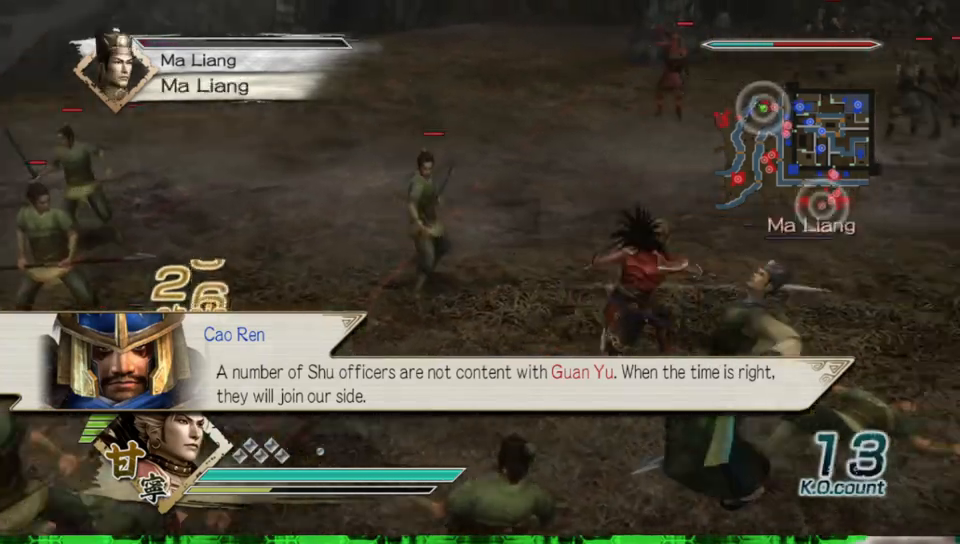
Gameplay with a controller (Xbox layout); each line is a JSON object with the inputs held at the frame after it (dt_ms = milliseconds from this image to that frame). "events" lists button and stick changes between this image and that frame as [ms after this image, input, new state], when the widget could be followed in between. Not read: L3 R3 X.
{"dt_ms": 1000, "buttons": [], "left_stick": "right", "right_stick": "center", "events": [[117, "left_stick", "center"], [317, "L1", "down"], [550, "L1", "up"], [800, "left_stick", "right"]]}
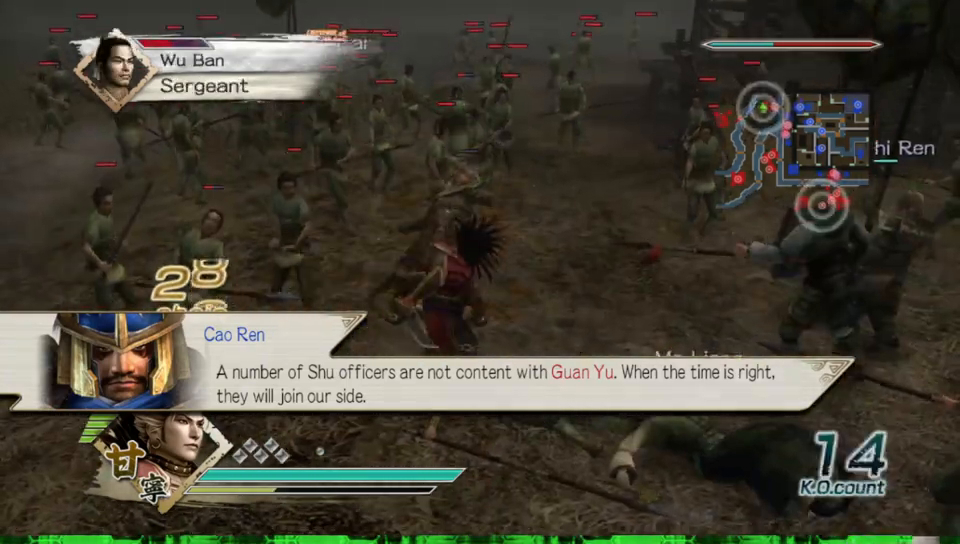
{"dt_ms": 500, "buttons": [], "left_stick": "down-right", "right_stick": "center", "events": [[117, "left_stick", "down-right"]]}
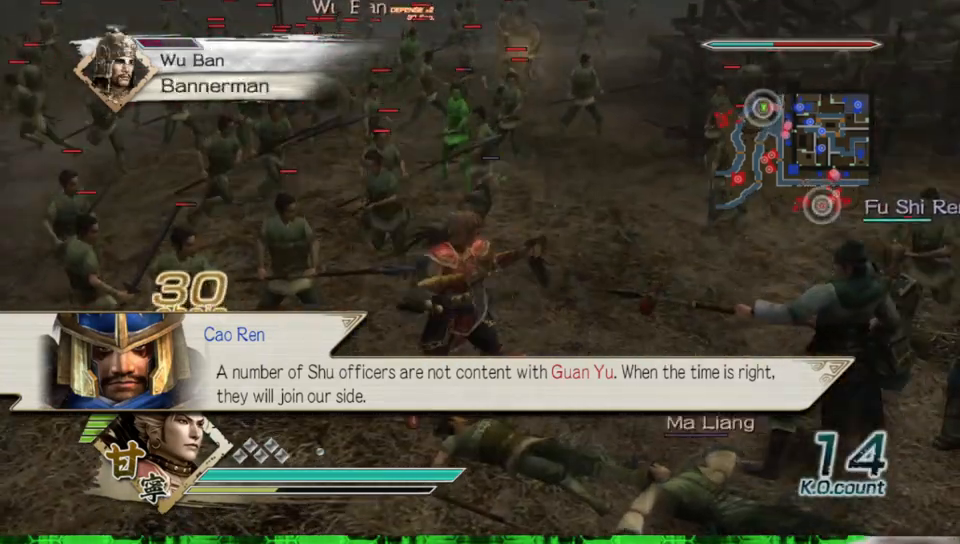
{"dt_ms": 500, "buttons": [], "left_stick": "down-right", "right_stick": "center", "events": []}
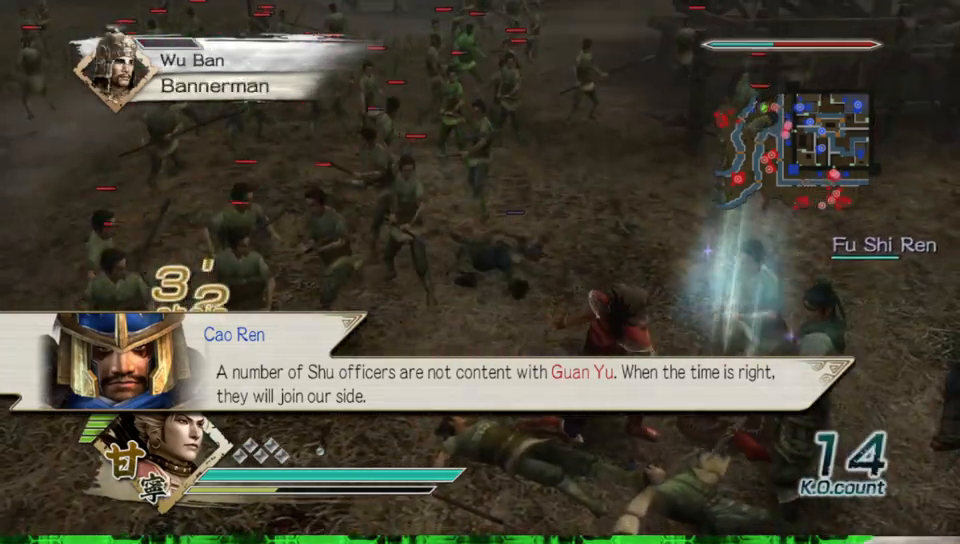
{"dt_ms": 500, "buttons": [], "left_stick": "right", "right_stick": "center", "events": [[483, "left_stick", "right"]]}
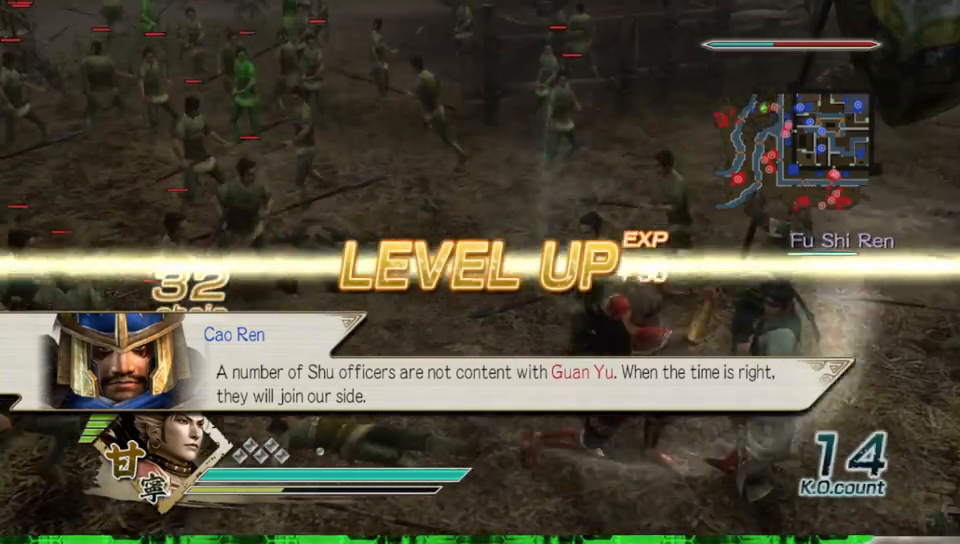
{"dt_ms": 1000, "buttons": [], "left_stick": "up-right", "right_stick": "center", "events": [[283, "left_stick", "up"], [517, "right_stick", "down"], [683, "right_stick", "center"], [1000, "left_stick", "up-right"]]}
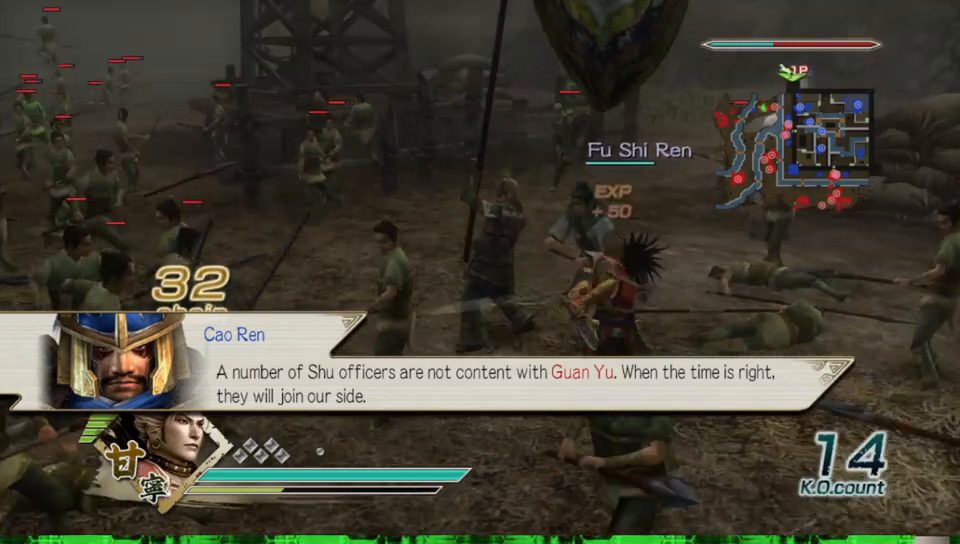
{"dt_ms": 500, "buttons": [], "left_stick": "center", "right_stick": "center", "events": [[100, "right_stick", "up-left"], [167, "left_stick", "up"], [250, "right_stick", "center"], [383, "left_stick", "center"]]}
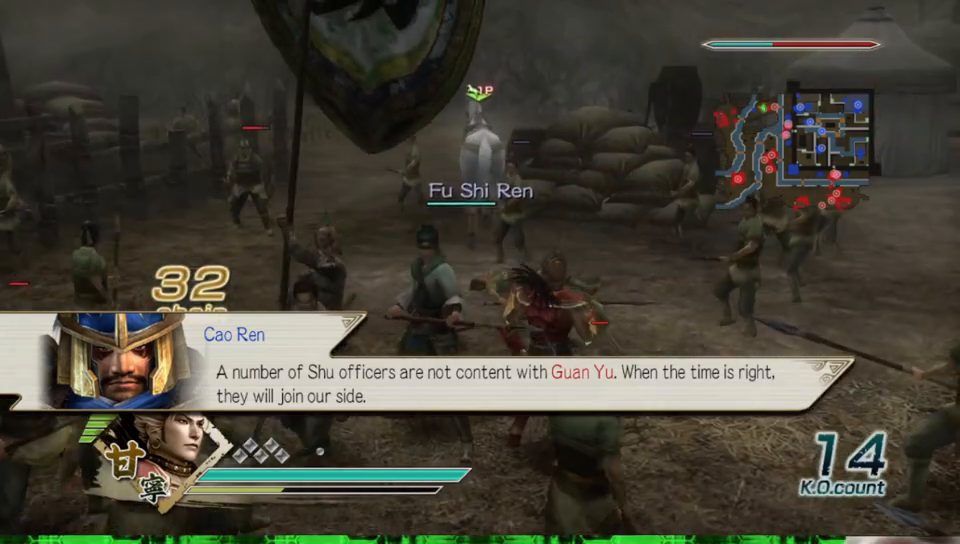
{"dt_ms": 500, "buttons": [], "left_stick": "up", "right_stick": "center", "events": [[150, "left_stick", "up"]]}
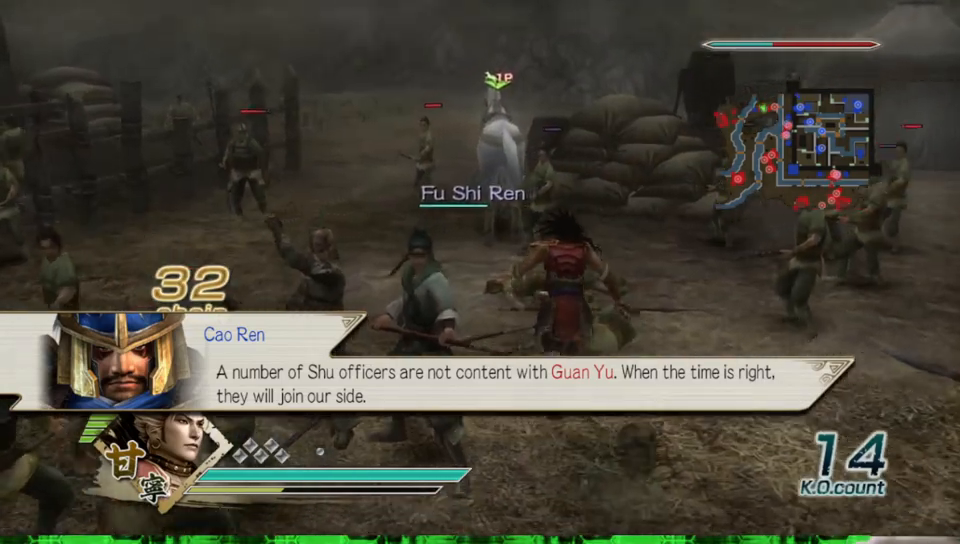
{"dt_ms": 500, "buttons": [], "left_stick": "up", "right_stick": "center", "events": []}
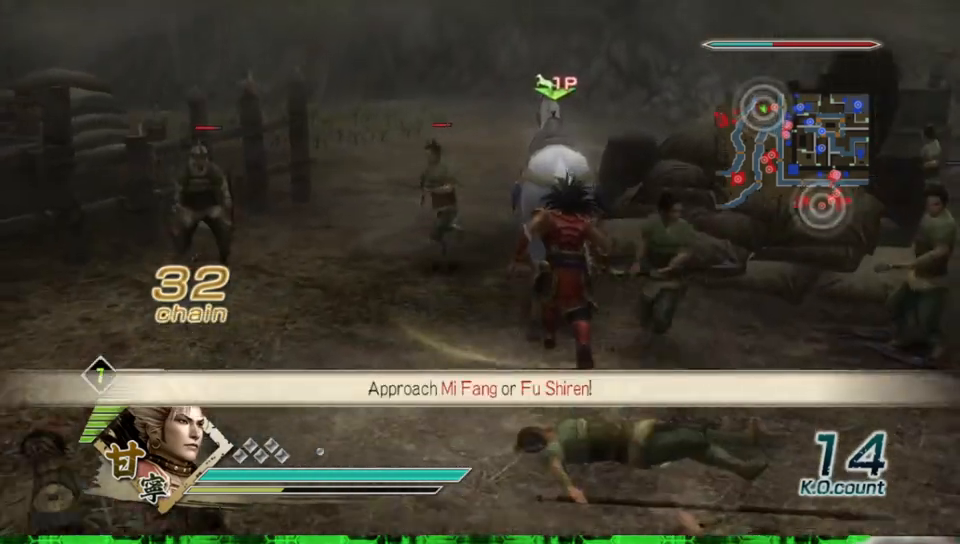
{"dt_ms": 500, "buttons": [], "left_stick": "center", "right_stick": "center", "events": [[100, "left_stick", "center"], [283, "A", "down"], [367, "A", "up"]]}
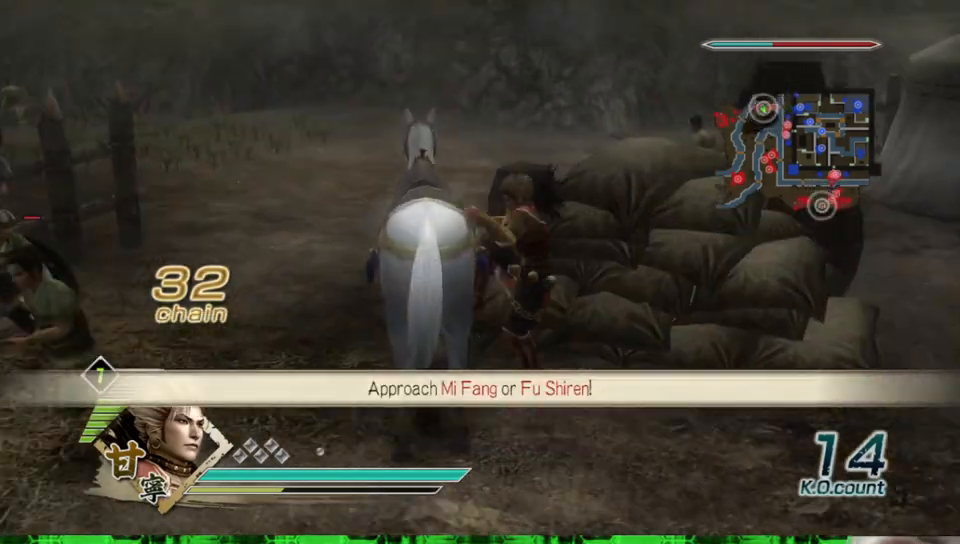
{"dt_ms": 500, "buttons": [], "left_stick": "left", "right_stick": "right", "events": [[100, "right_stick", "right"], [167, "left_stick", "left"]]}
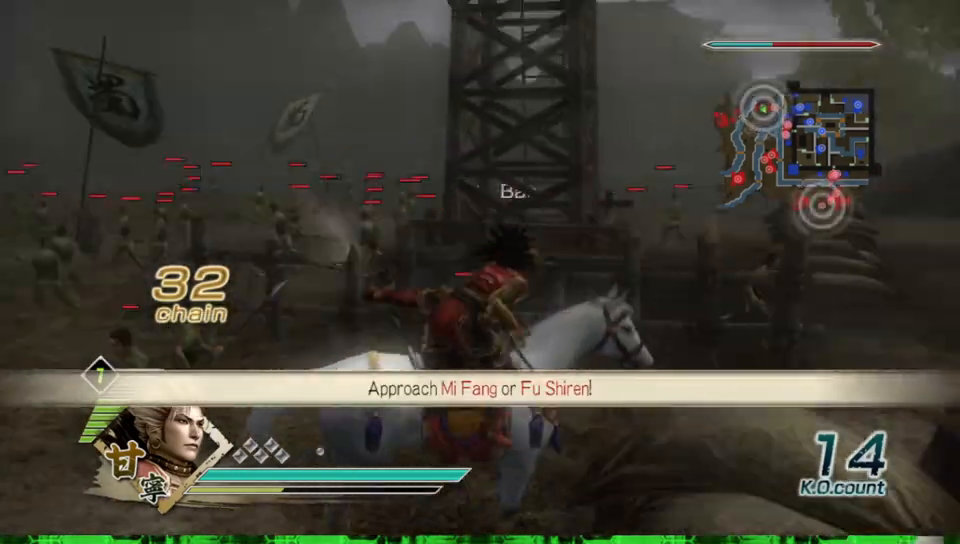
{"dt_ms": 500, "buttons": [], "left_stick": "up", "right_stick": "center", "events": [[17, "left_stick", "up-left"], [117, "left_stick", "up"], [117, "right_stick", "center"]]}
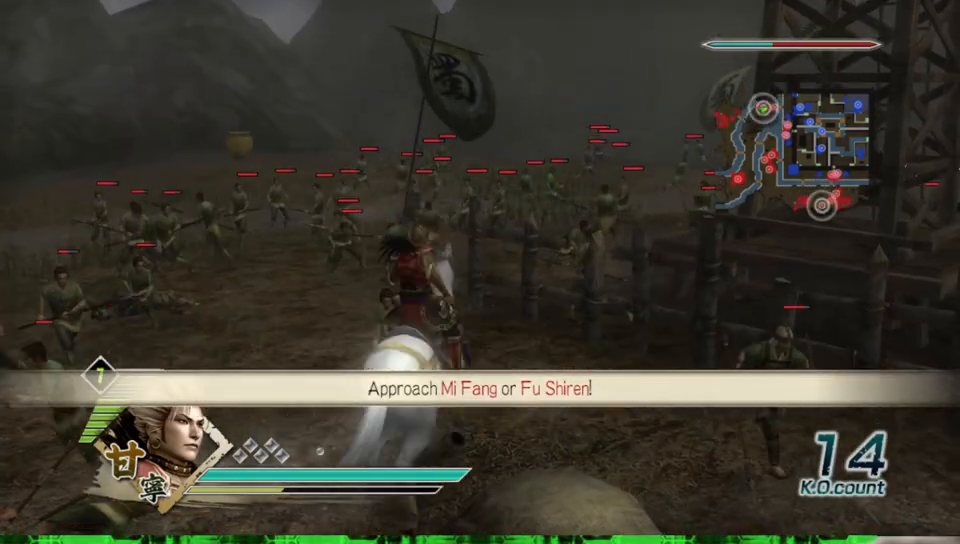
{"dt_ms": 500, "buttons": [], "left_stick": "up", "right_stick": "center", "events": []}
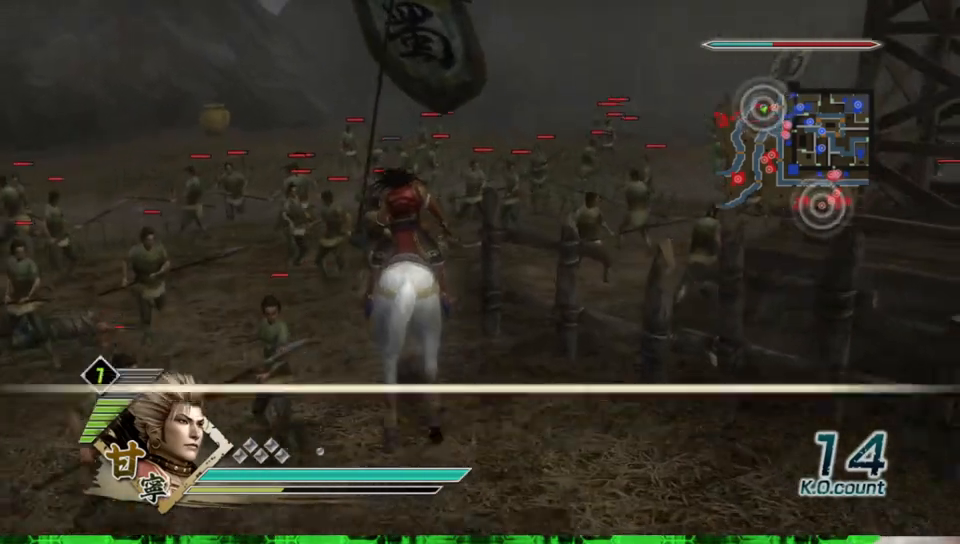
{"dt_ms": 500, "buttons": [], "left_stick": "up", "right_stick": "center", "events": []}
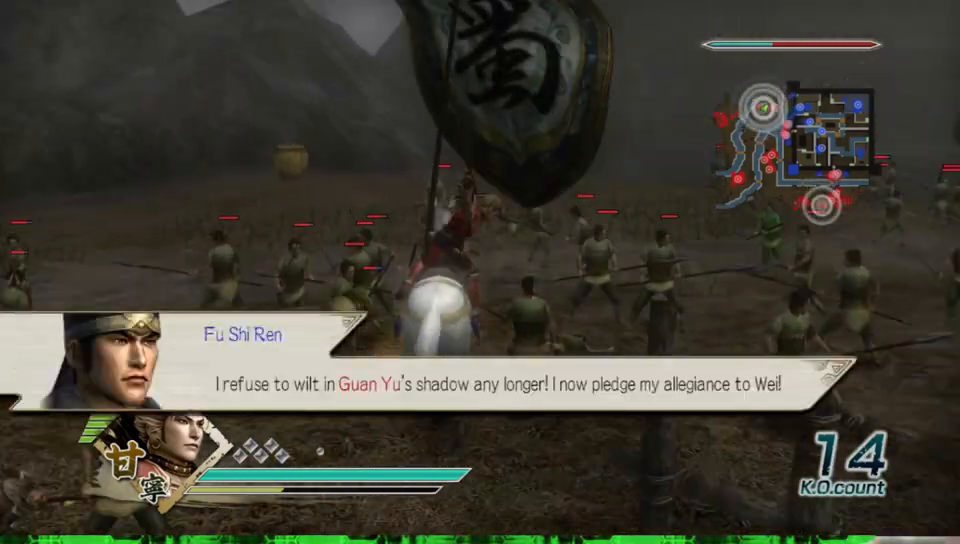
{"dt_ms": 500, "buttons": [], "left_stick": "up", "right_stick": "center", "events": []}
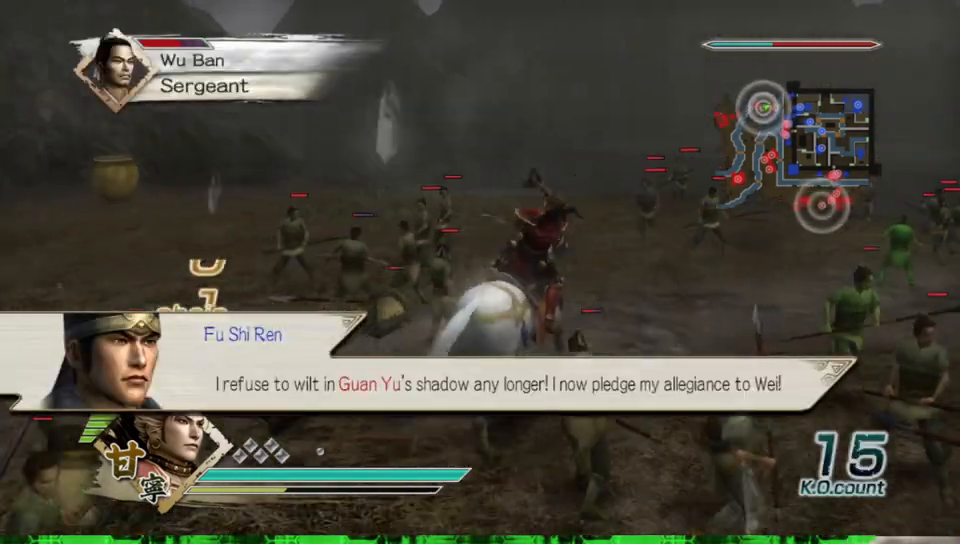
{"dt_ms": 500, "buttons": [], "left_stick": "up", "right_stick": "center", "events": []}
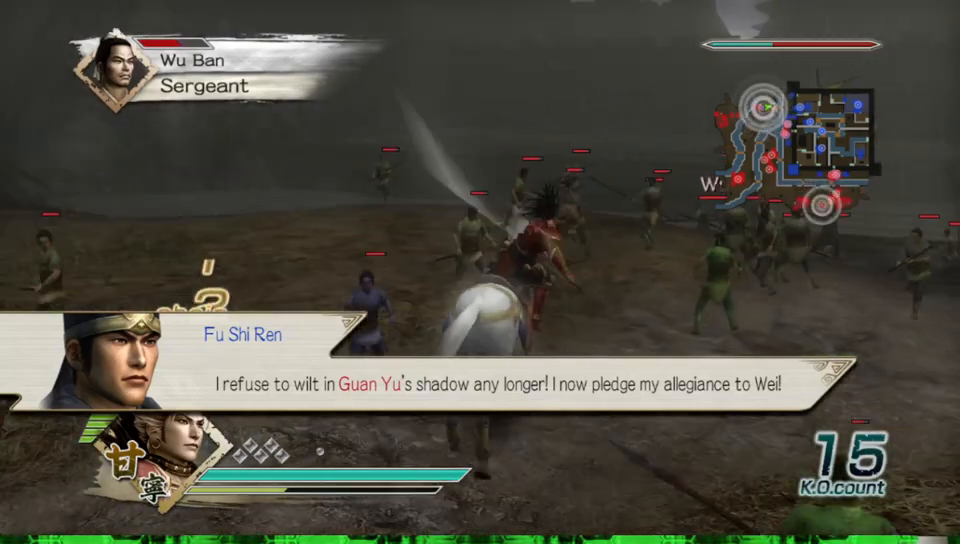
{"dt_ms": 500, "buttons": [], "left_stick": "up", "right_stick": "center", "events": []}
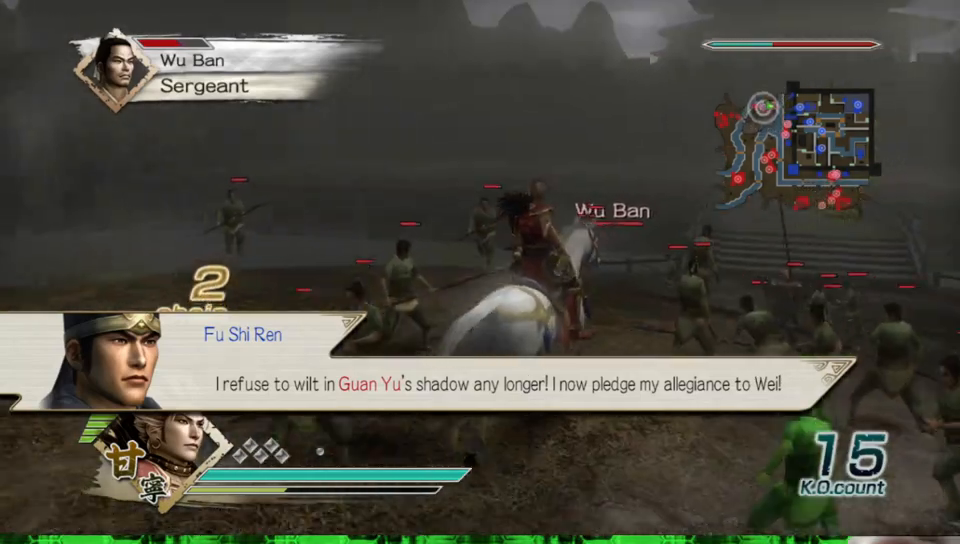
{"dt_ms": 500, "buttons": [], "left_stick": "up", "right_stick": "center", "events": []}
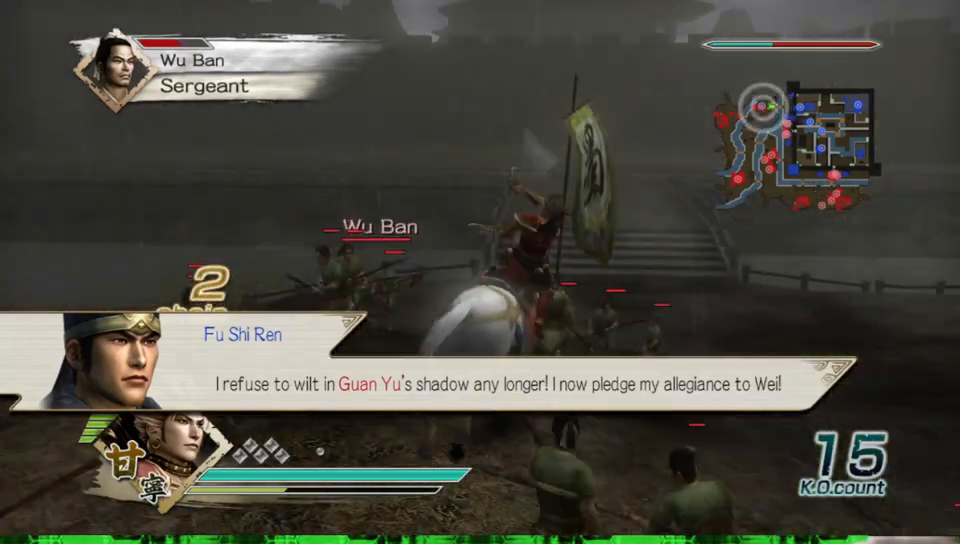
{"dt_ms": 500, "buttons": [], "left_stick": "up", "right_stick": "center", "events": []}
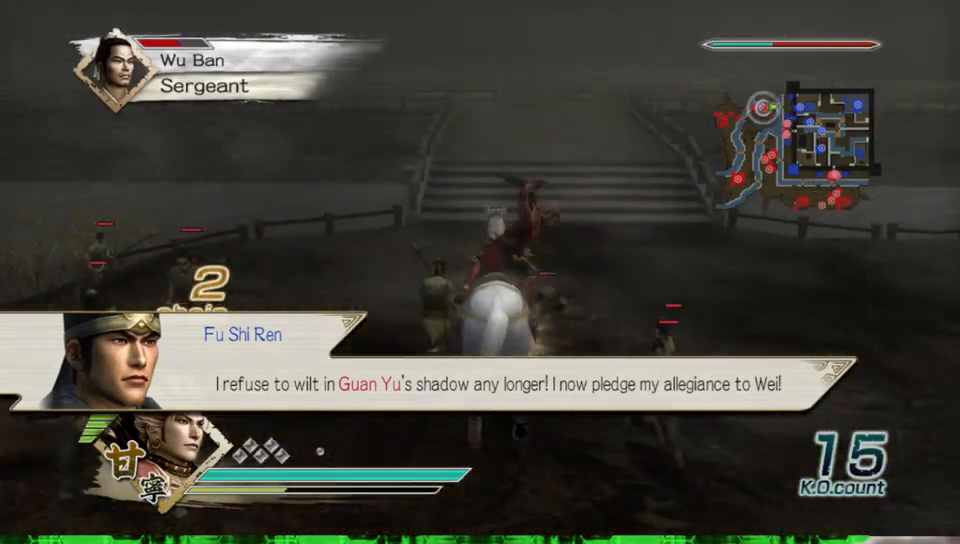
{"dt_ms": 500, "buttons": [], "left_stick": "up", "right_stick": "center", "events": []}
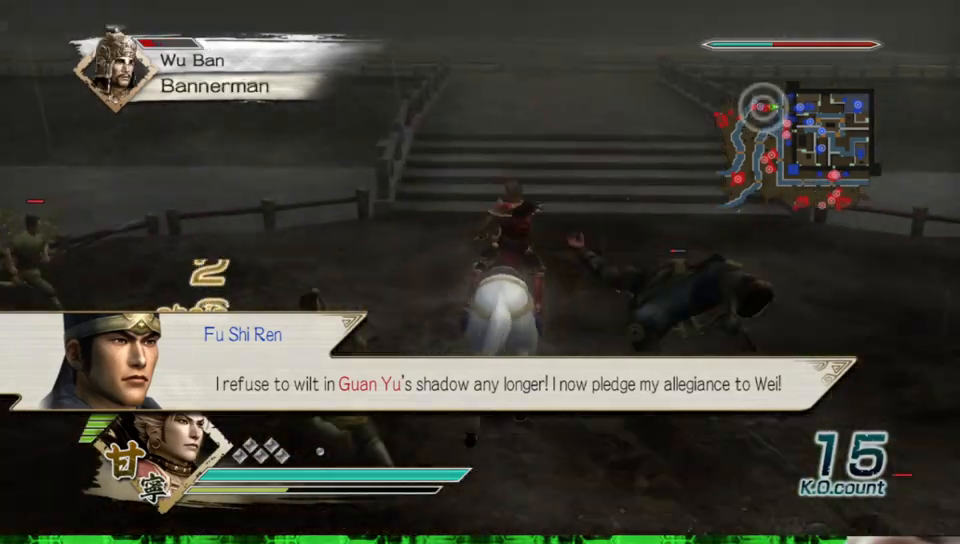
{"dt_ms": 500, "buttons": [], "left_stick": "up", "right_stick": "center", "events": []}
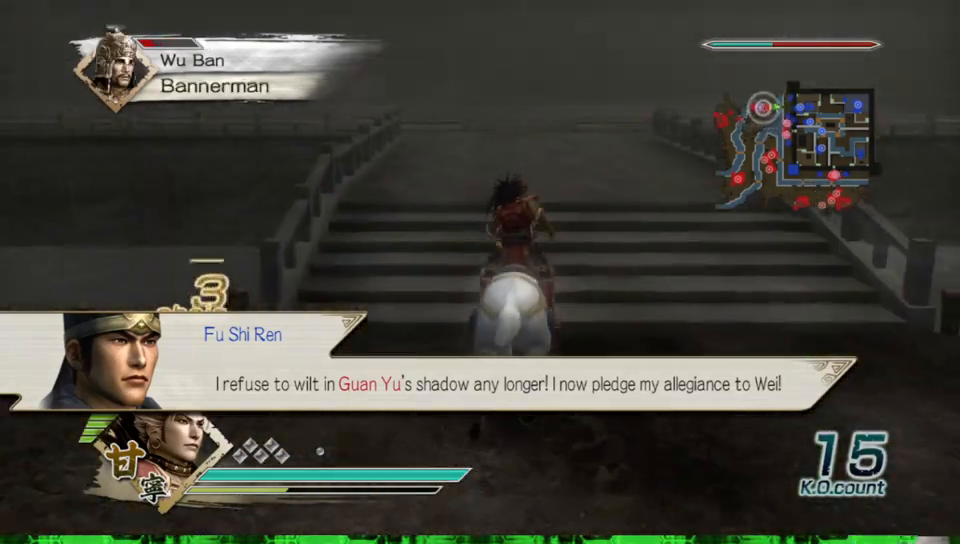
{"dt_ms": 500, "buttons": [], "left_stick": "up", "right_stick": "center", "events": []}
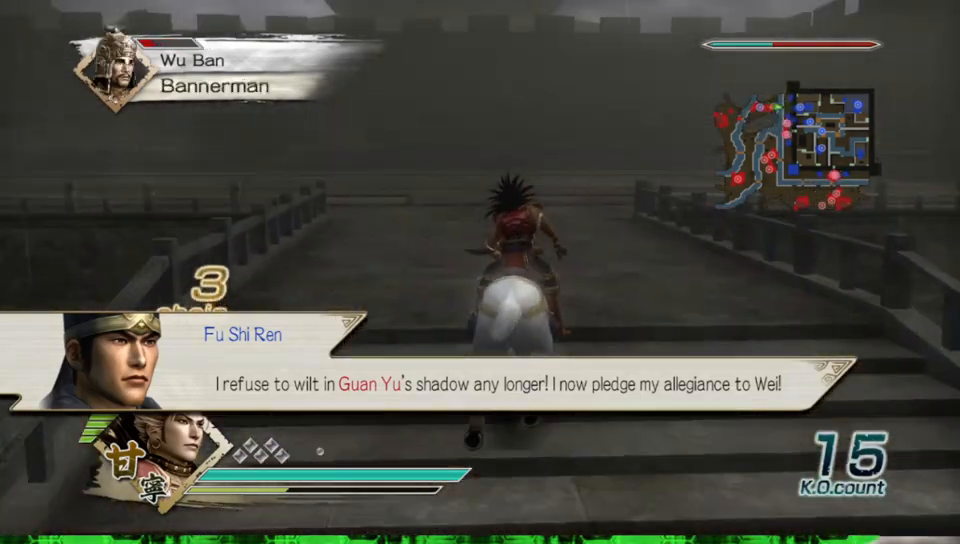
{"dt_ms": 500, "buttons": [], "left_stick": "up", "right_stick": "center", "events": []}
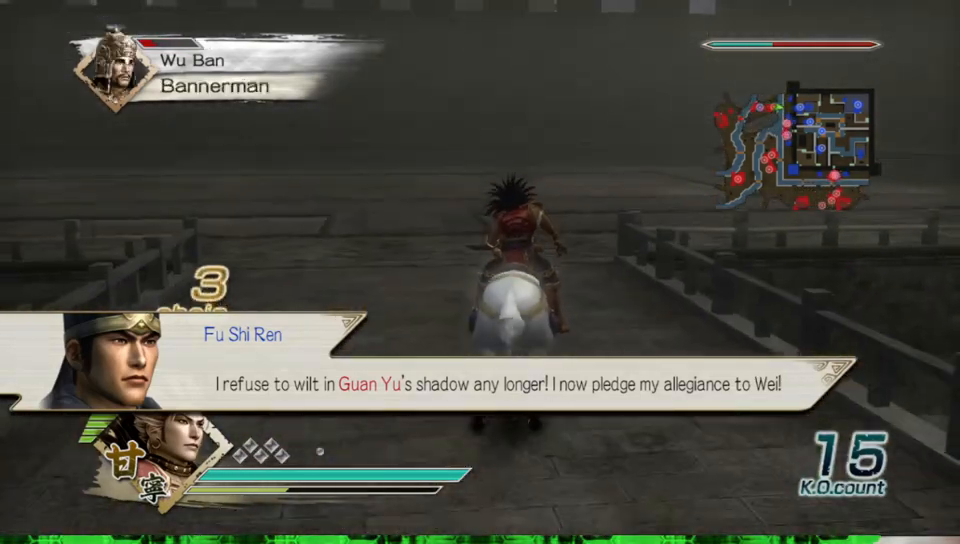
{"dt_ms": 500, "buttons": [], "left_stick": "up", "right_stick": "center", "events": []}
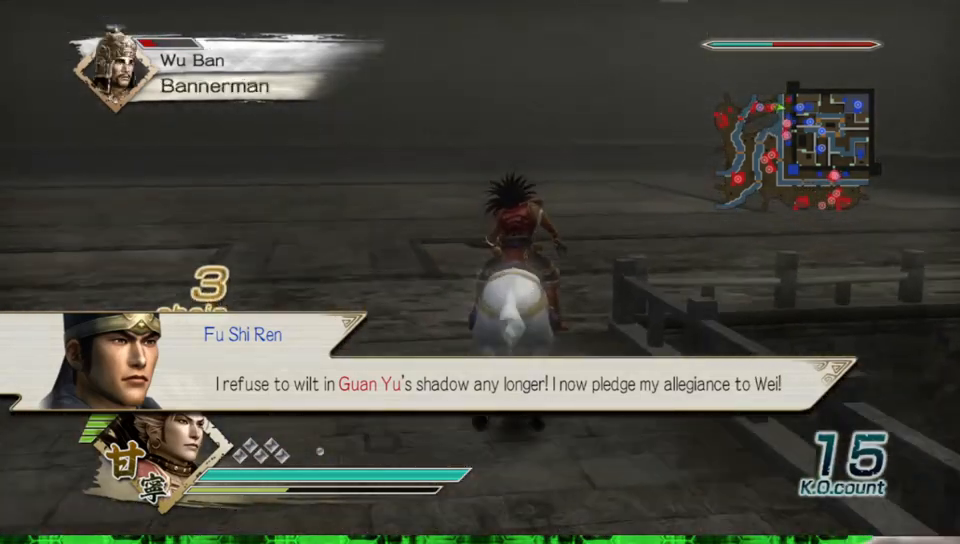
{"dt_ms": 500, "buttons": [], "left_stick": "up", "right_stick": "center", "events": []}
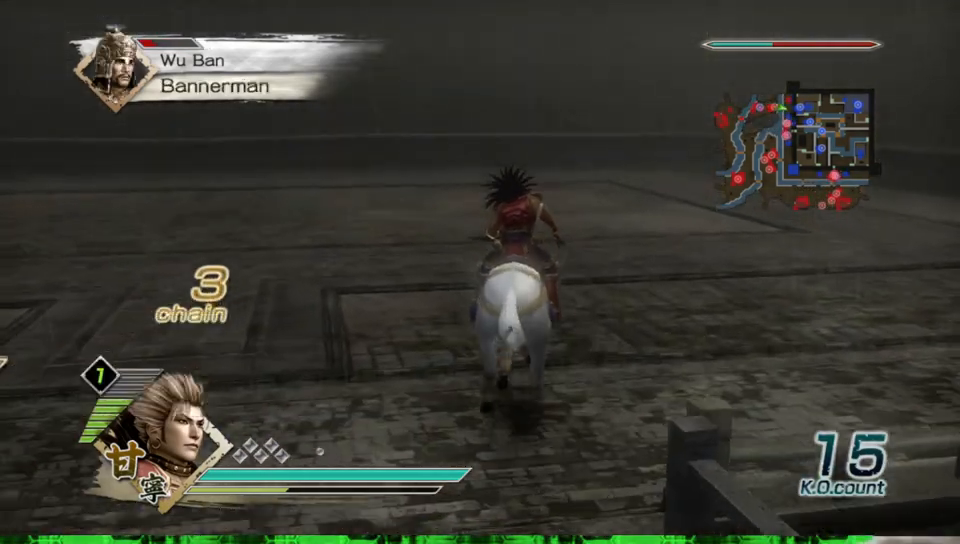
{"dt_ms": 500, "buttons": [], "left_stick": "up-right", "right_stick": "center", "events": [[283, "left_stick", "up-right"]]}
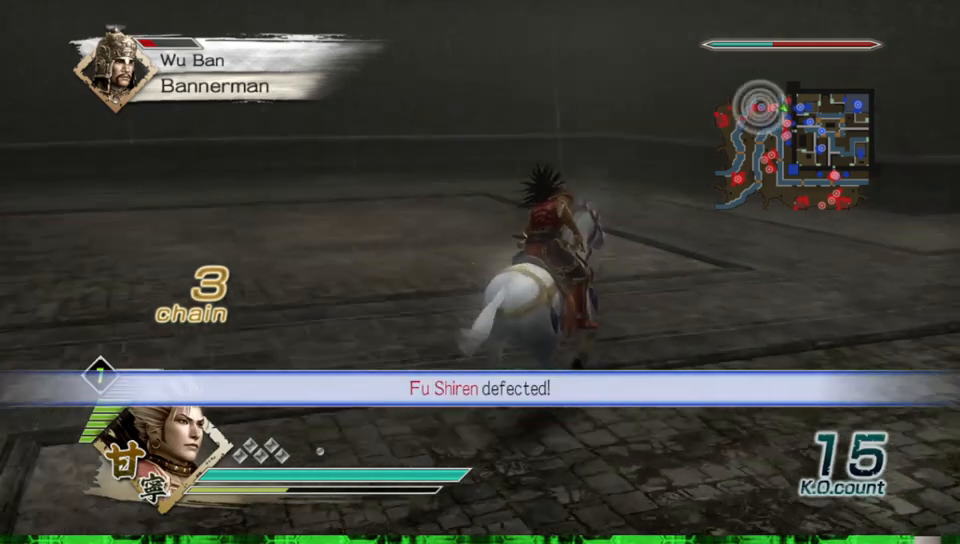
{"dt_ms": 500, "buttons": [], "left_stick": "up-right", "right_stick": "center", "events": []}
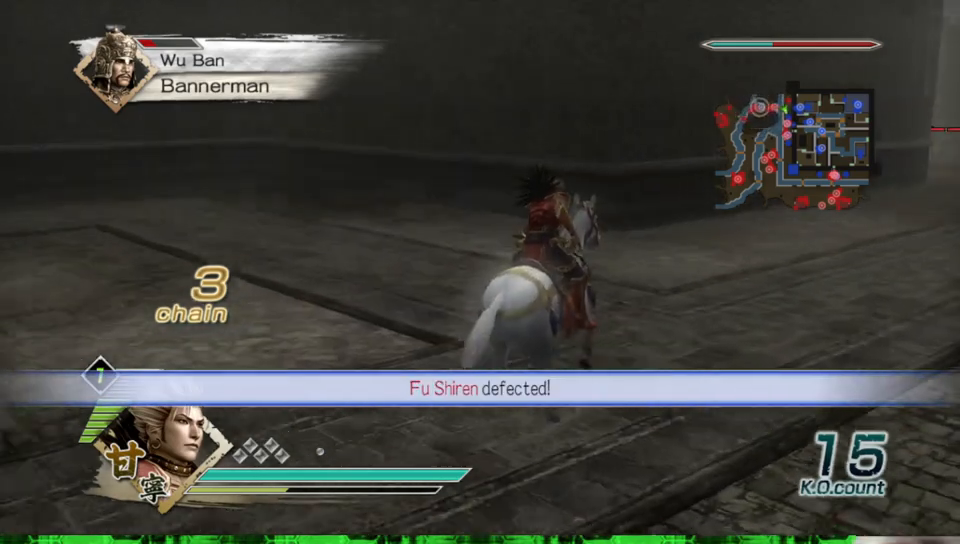
{"dt_ms": 500, "buttons": [], "left_stick": "up", "right_stick": "center", "events": [[467, "left_stick", "up"]]}
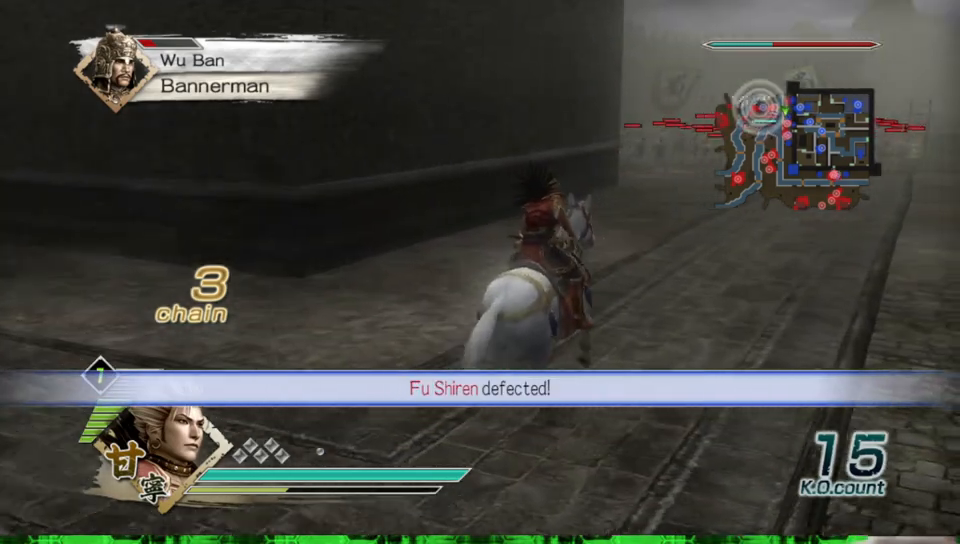
{"dt_ms": 500, "buttons": [], "left_stick": "up-right", "right_stick": "center", "events": [[500, "left_stick", "up-right"]]}
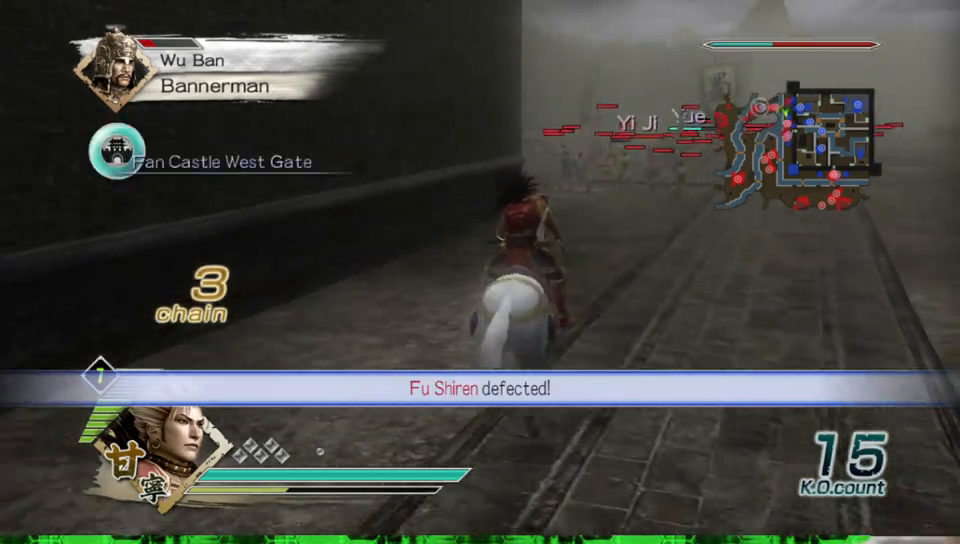
{"dt_ms": 500, "buttons": [], "left_stick": "up", "right_stick": "center", "events": [[200, "left_stick", "up"]]}
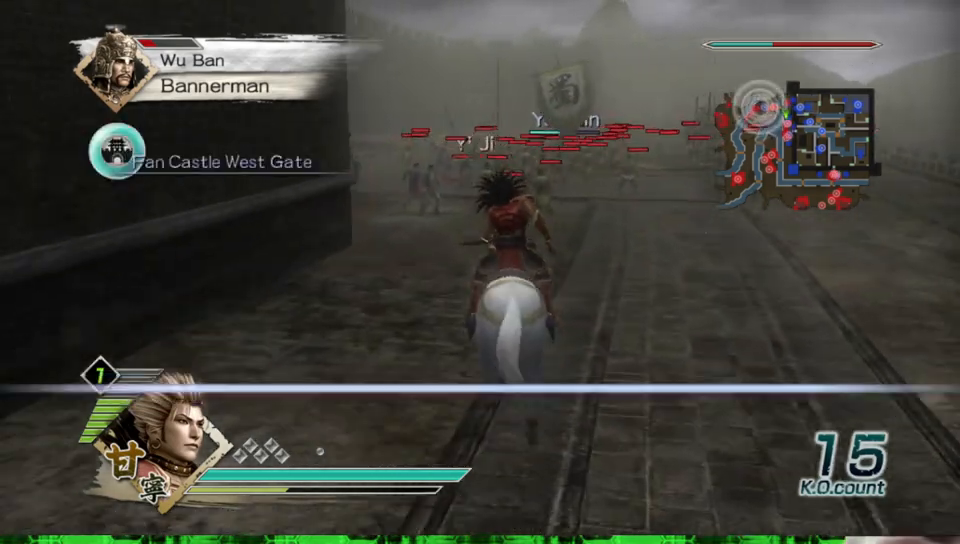
{"dt_ms": 500, "buttons": [], "left_stick": "up", "right_stick": "center", "events": []}
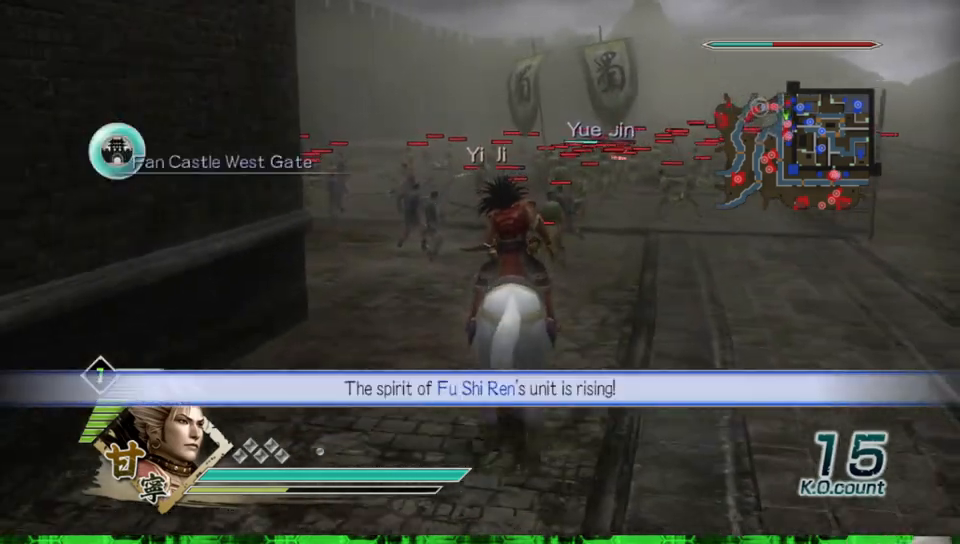
{"dt_ms": 500, "buttons": [], "left_stick": "up", "right_stick": "center", "events": []}